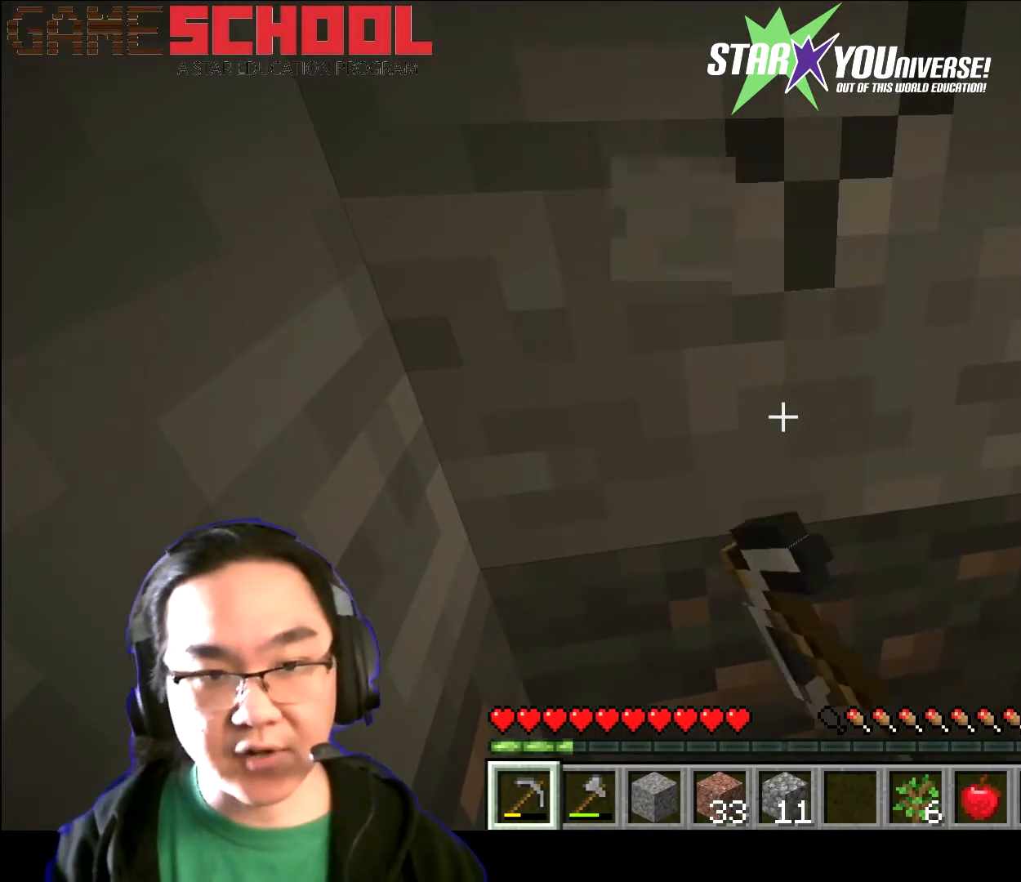
Gameplay with keyboard and mouse; each line is a JSON object with the keys and mouse buttons held at the frame after it. "events" lists presses ("down") and releases ("up") of "1", "2", "3", "4", "a", "alt", "b", "c", "ctrl", "d", "e", "f", "g", "q", "r", "s", "shift", "space", "t", "tab", "tilde", "v", "w", "x", "z", "mouse_left", "mouse_wheel", "mouse_right", "mouse_mb4" and "mouse_mb5" between this image and that frame as [ms after this image, input, new state], when the widget could be followed in between. "mouse_left", "mouse_wheel", "mouse_right", "mouse_mb4", "mouse_mb5" = the "left", "wheel", "right", "mb4", "mb5" buttons of the "mouse" list. No other keys are recorded. Fast repeated clicks can show as one long hold. "wheel" means that the mouse wheel is clicked or scrolled. Mouse movement is not recorded. Not read: 5.
{"keys": [], "mouse": ["left"], "events": []}
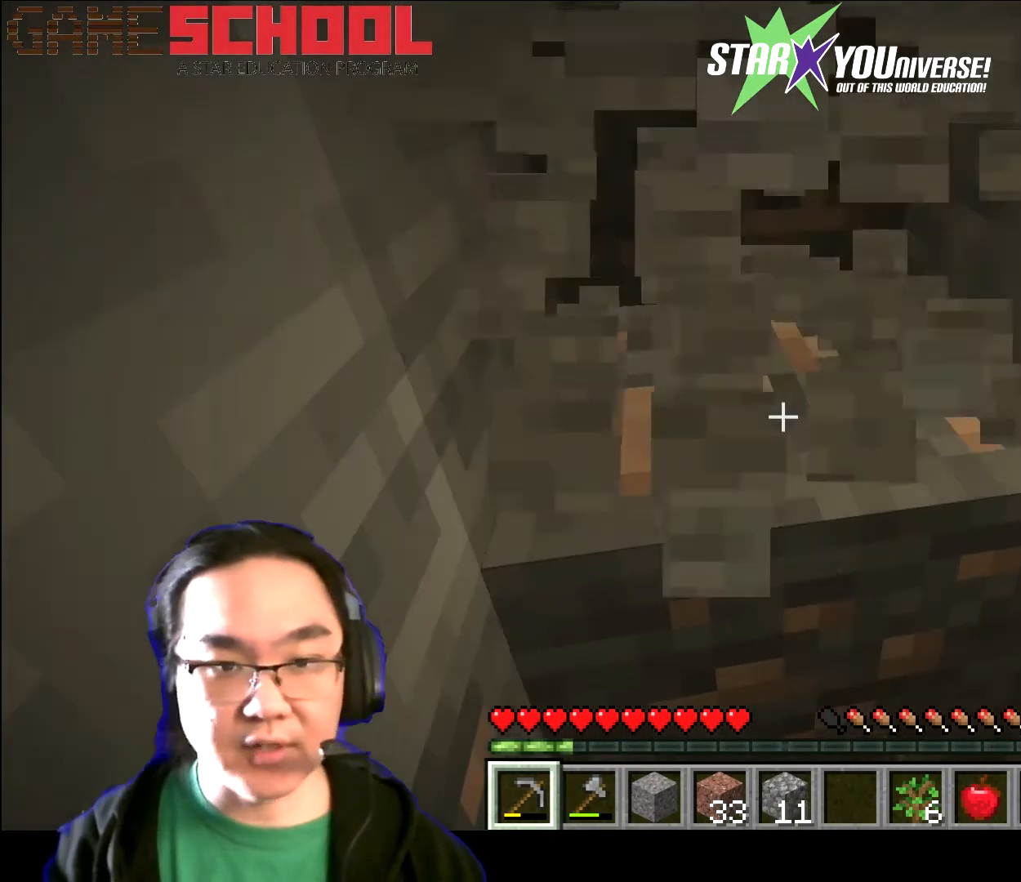
{"keys": [], "mouse": ["left"], "events": []}
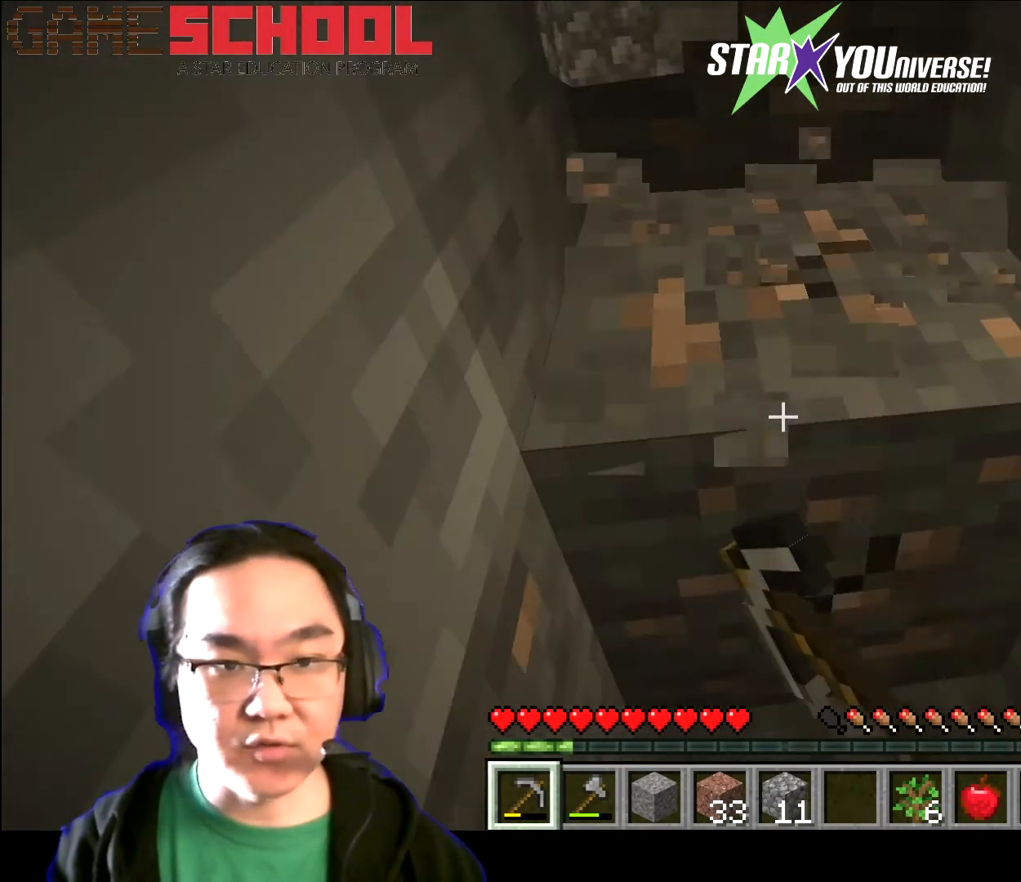
{"keys": [], "mouse": ["left"], "events": []}
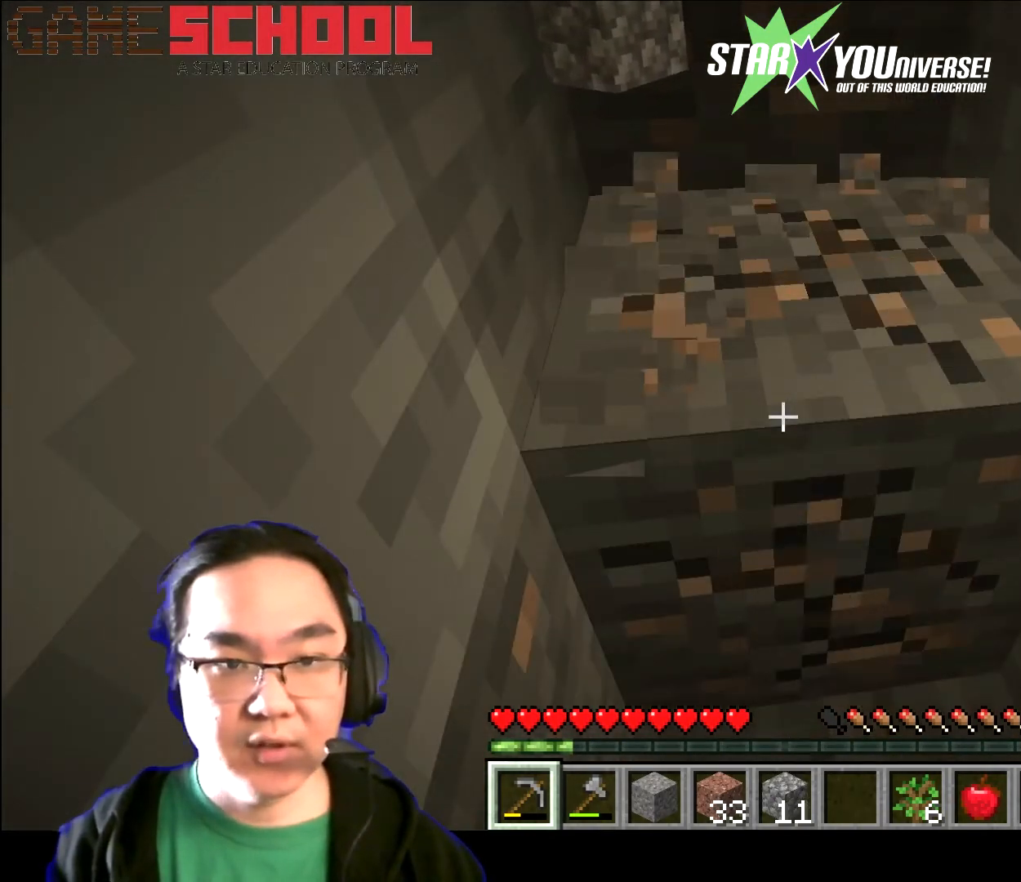
{"keys": [], "mouse": ["left"], "events": []}
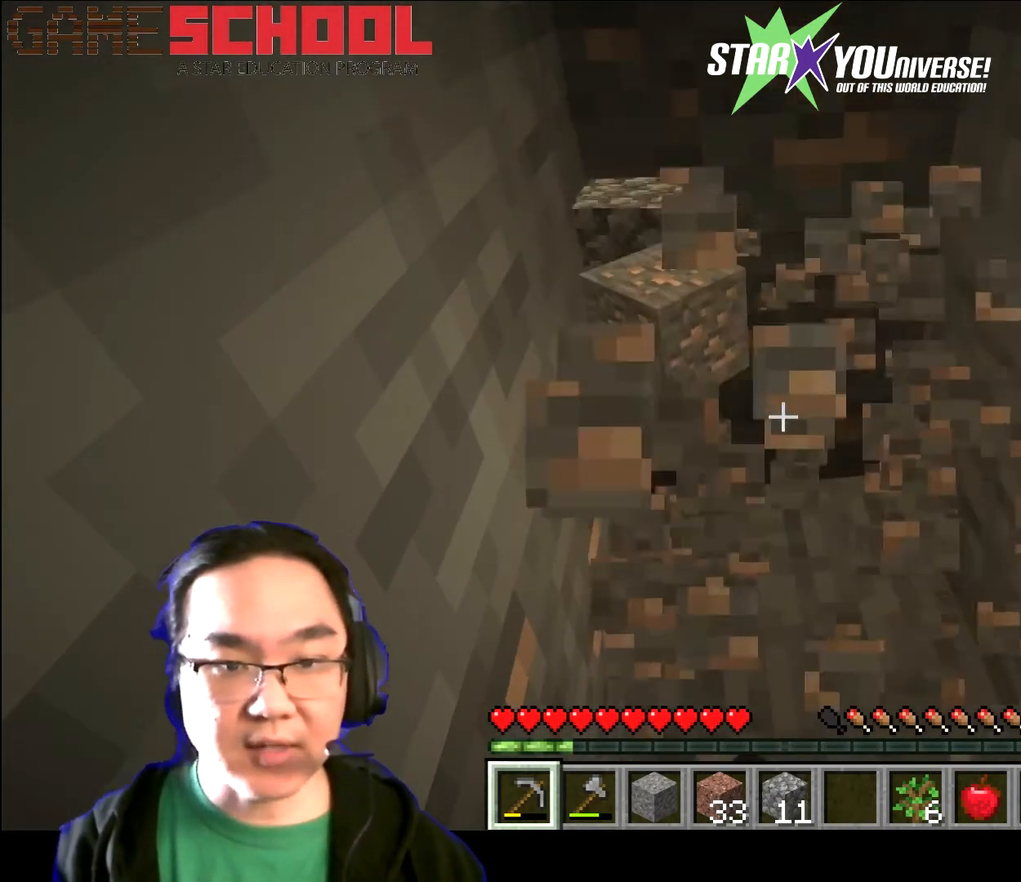
{"keys": [], "mouse": ["left"], "events": []}
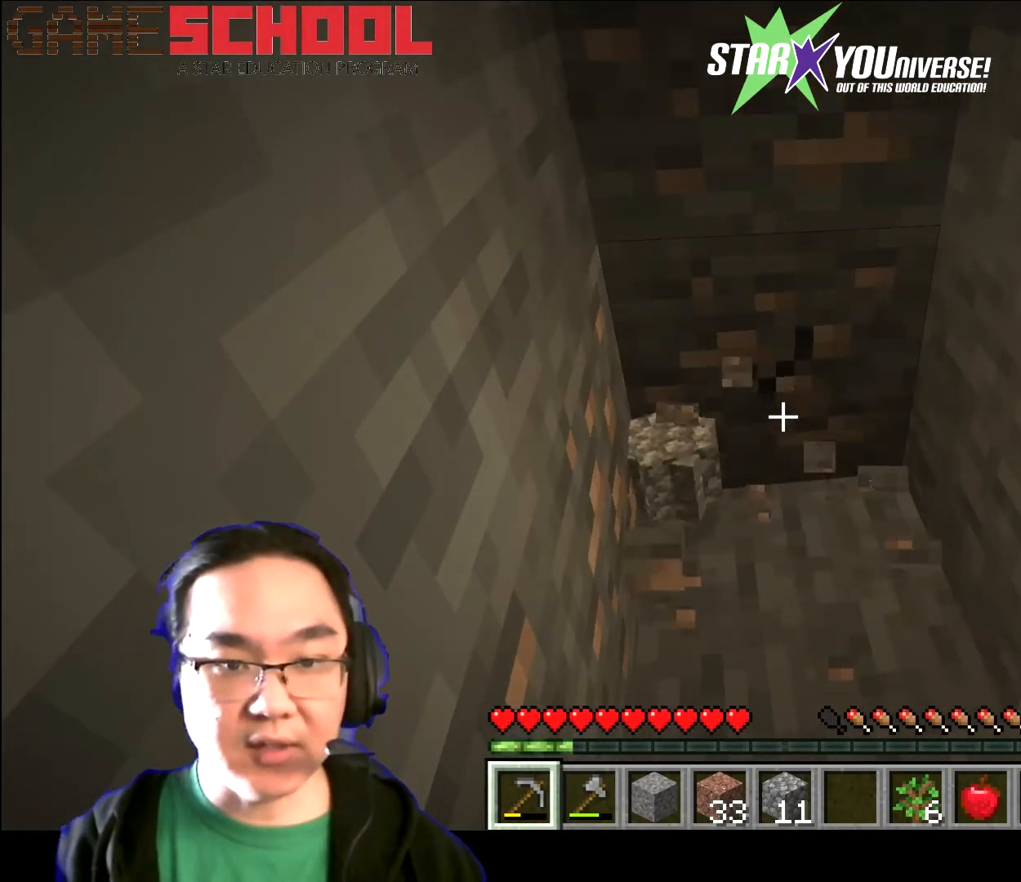
{"keys": [], "mouse": ["left"], "events": []}
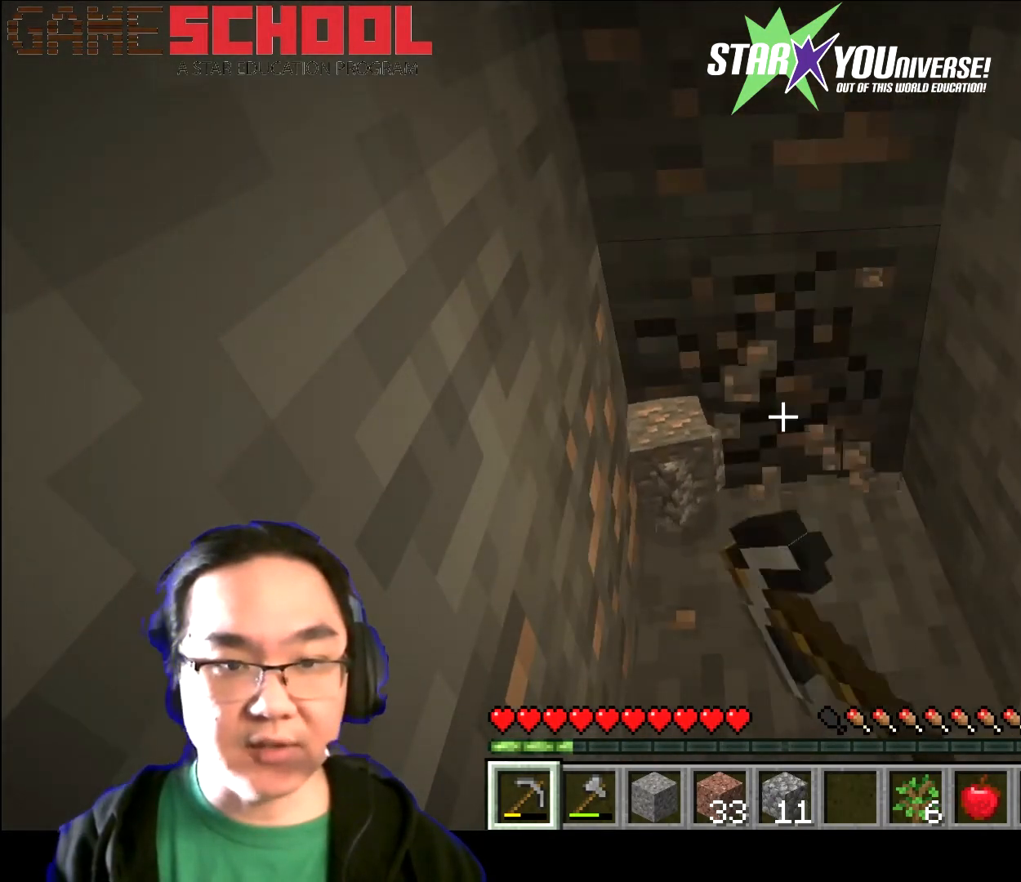
{"keys": [], "mouse": ["left"], "events": []}
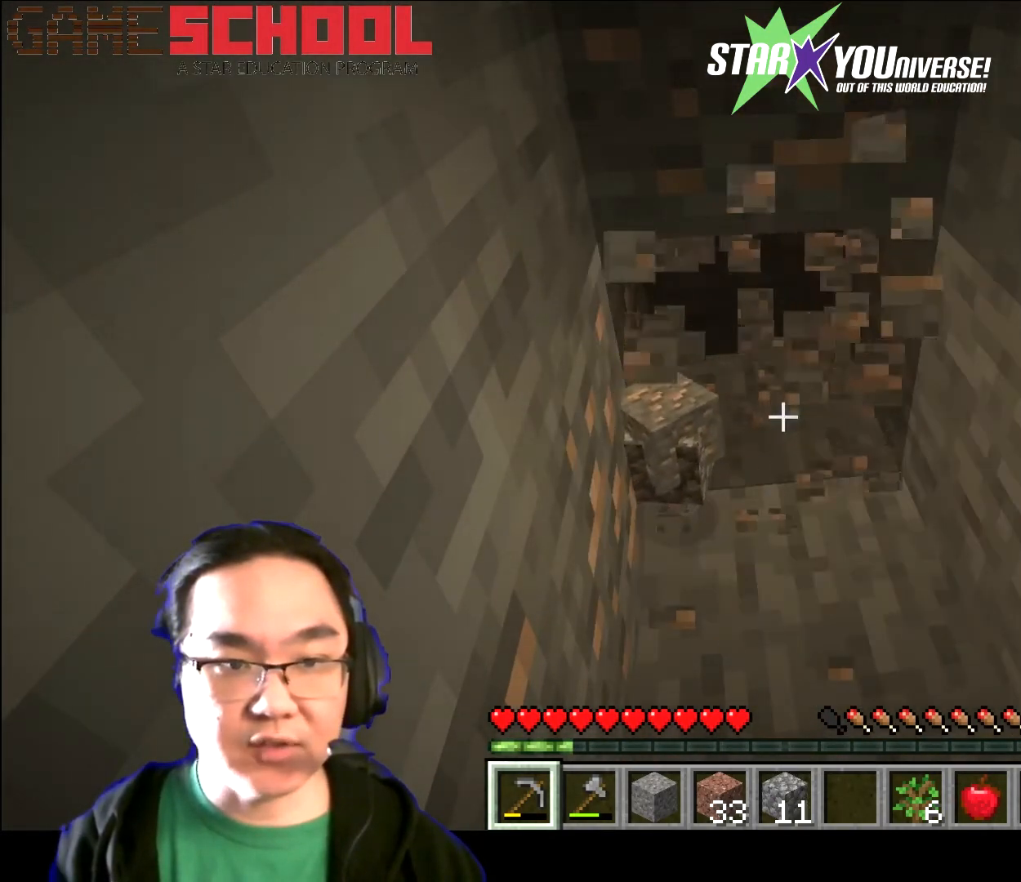
{"keys": [], "mouse": ["left"], "events": [[67, "w", "down"], [300, "w", "up"]]}
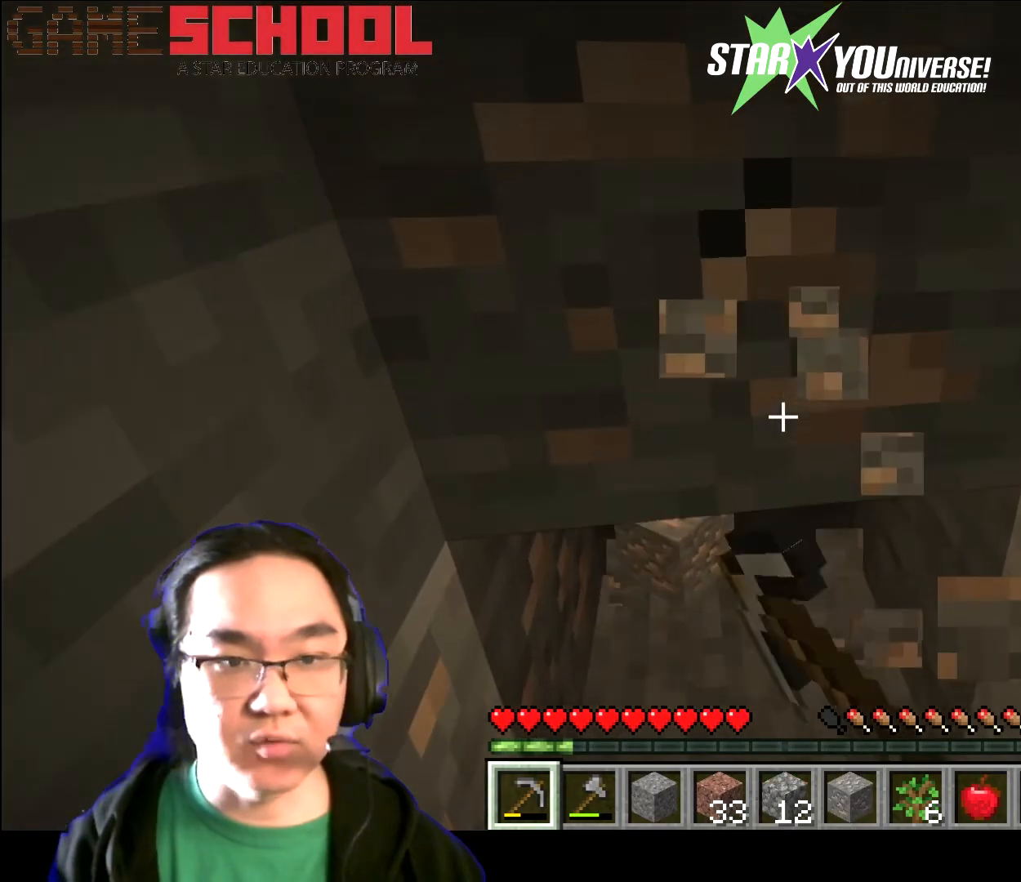
{"keys": [], "mouse": ["left"], "events": []}
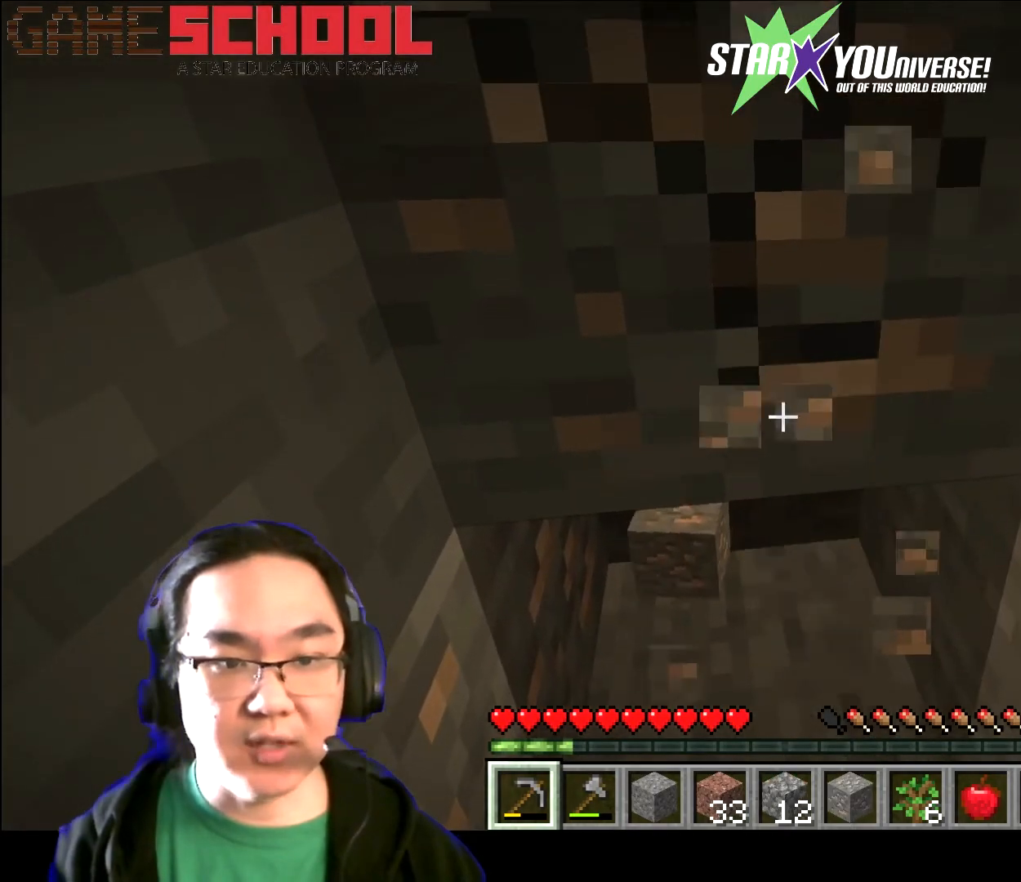
{"keys": [], "mouse": ["left"], "events": []}
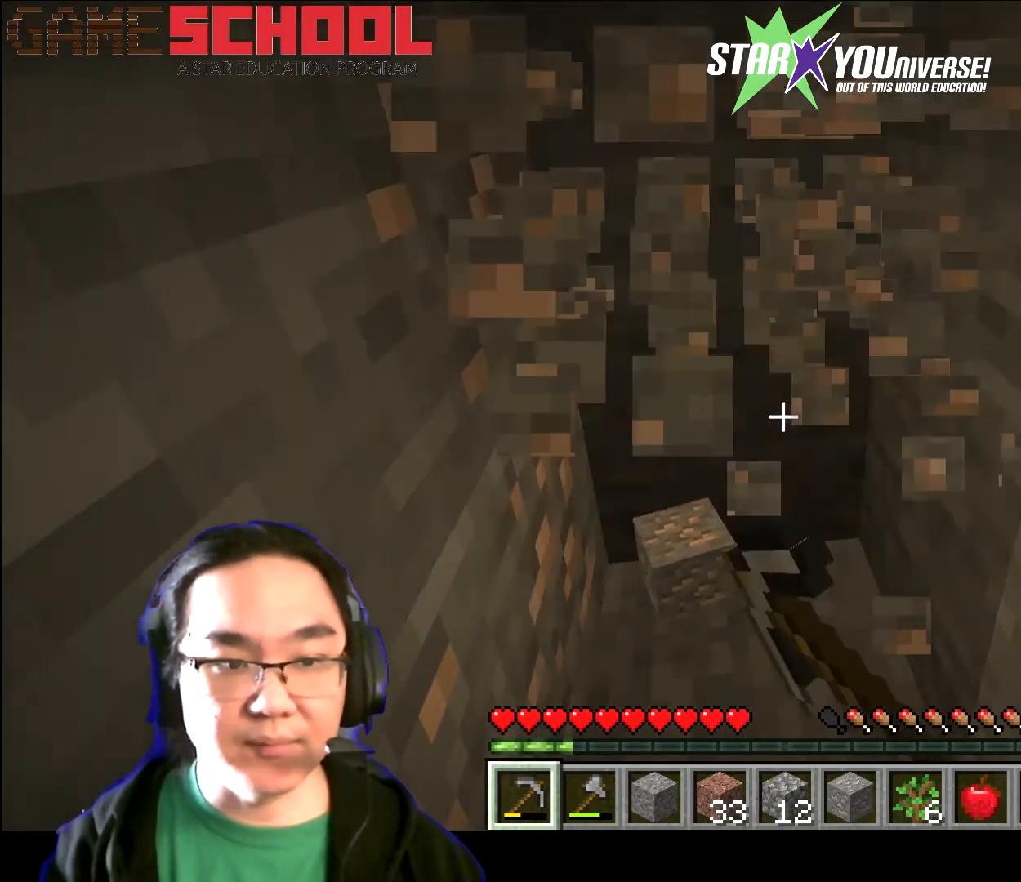
{"keys": [], "mouse": ["left"], "events": []}
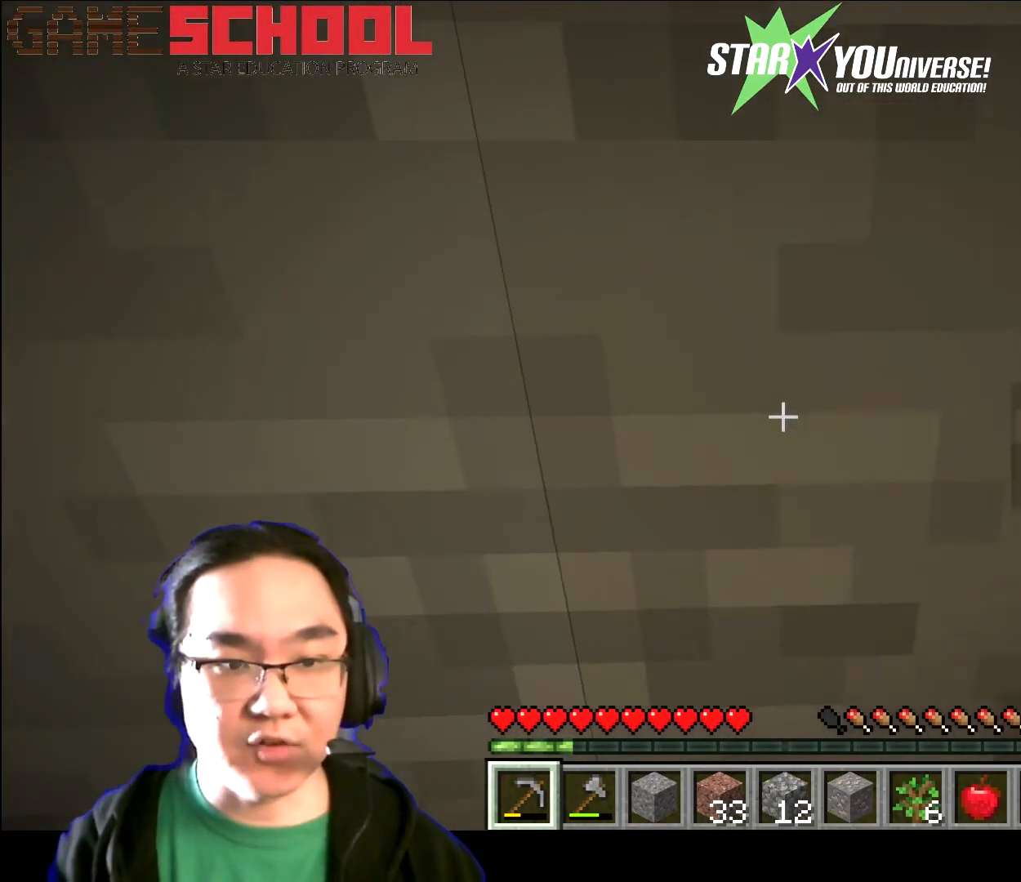
{"keys": [], "mouse": ["left"], "events": []}
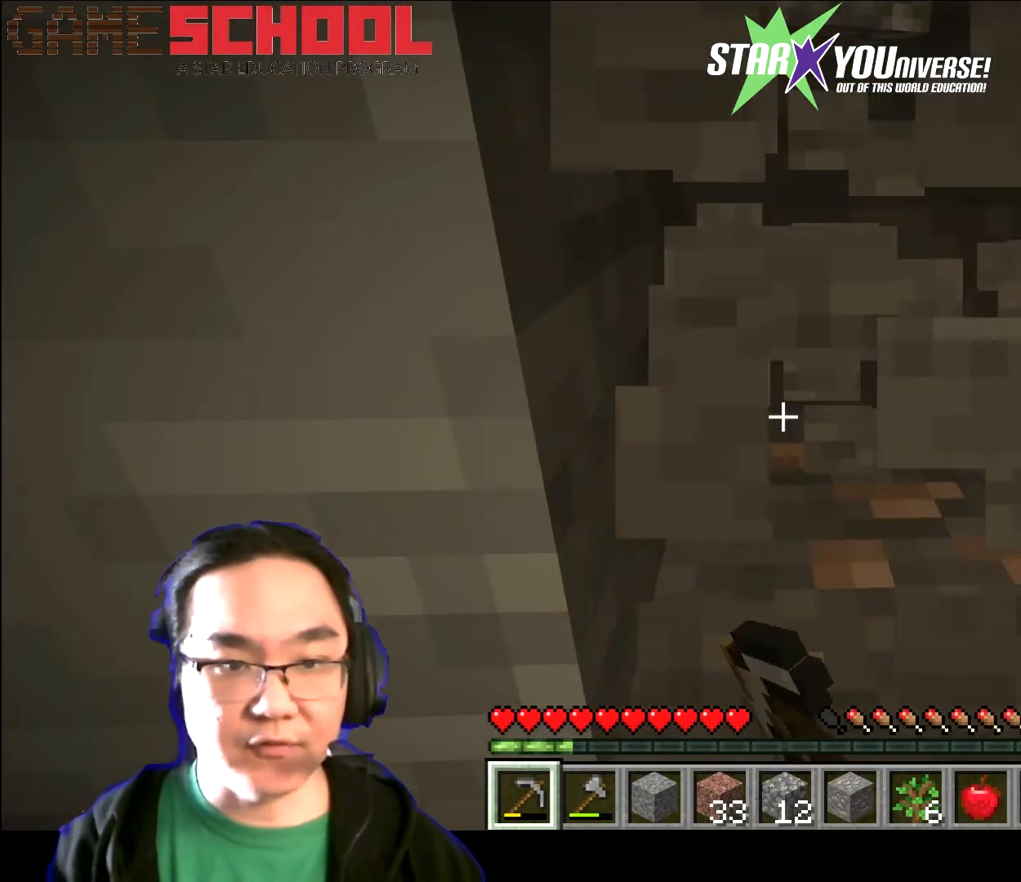
{"keys": [], "mouse": ["left"], "events": []}
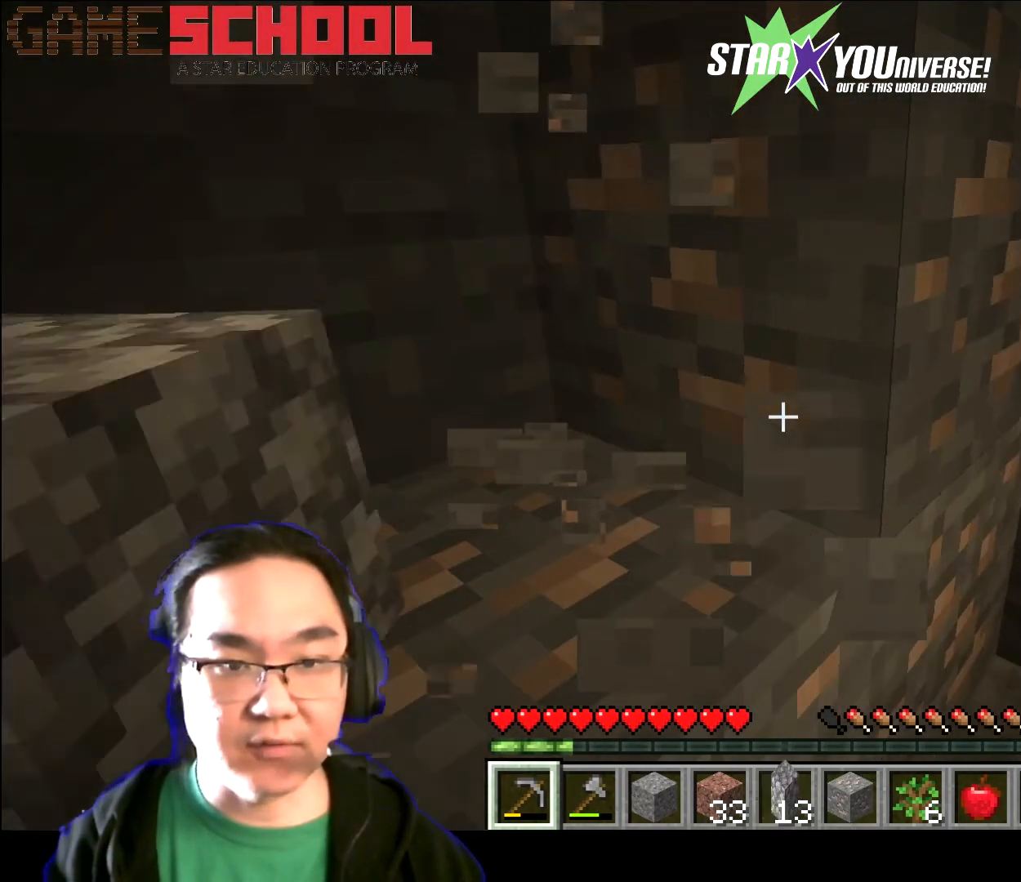
{"keys": [], "mouse": ["left"], "events": []}
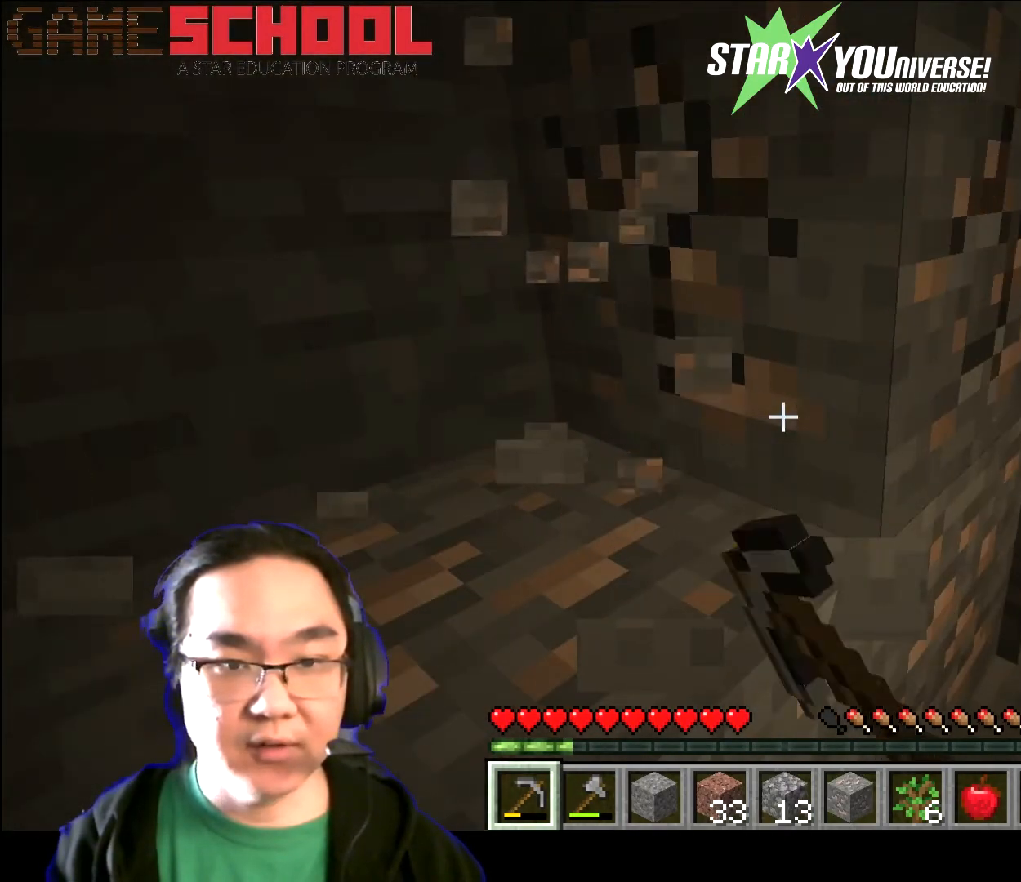
{"keys": [], "mouse": ["left"], "events": []}
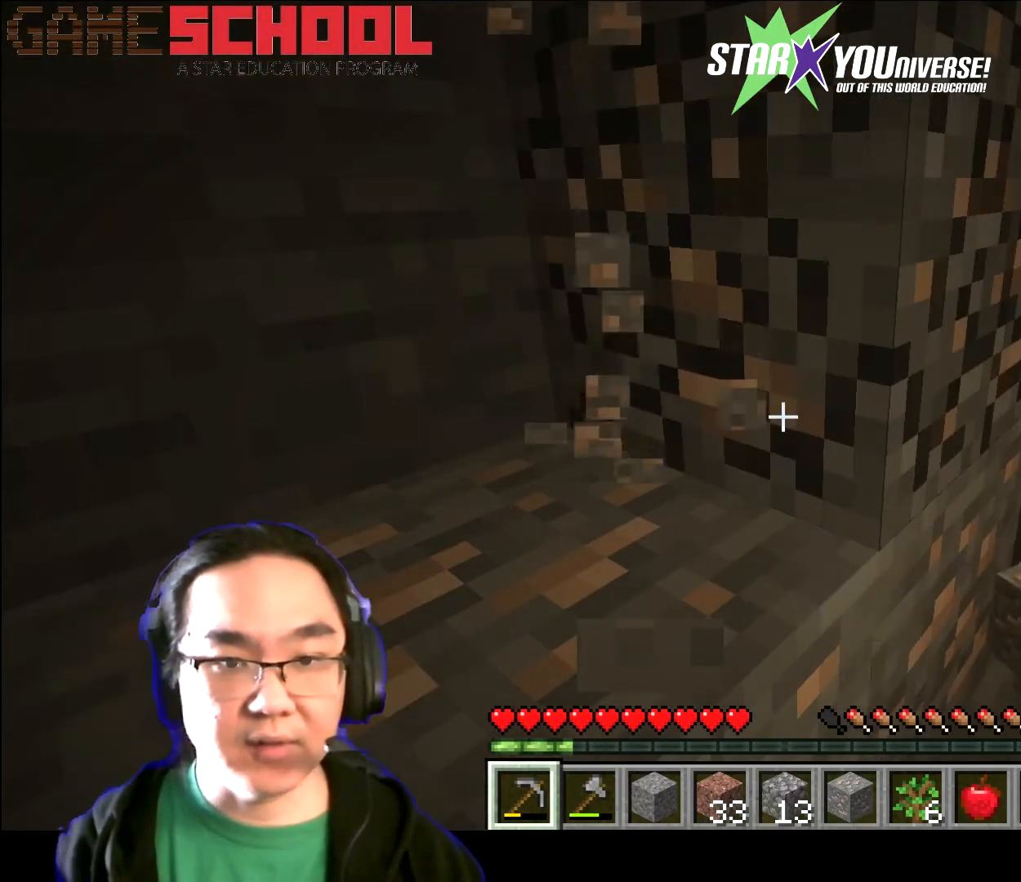
{"keys": [], "mouse": ["left"], "events": []}
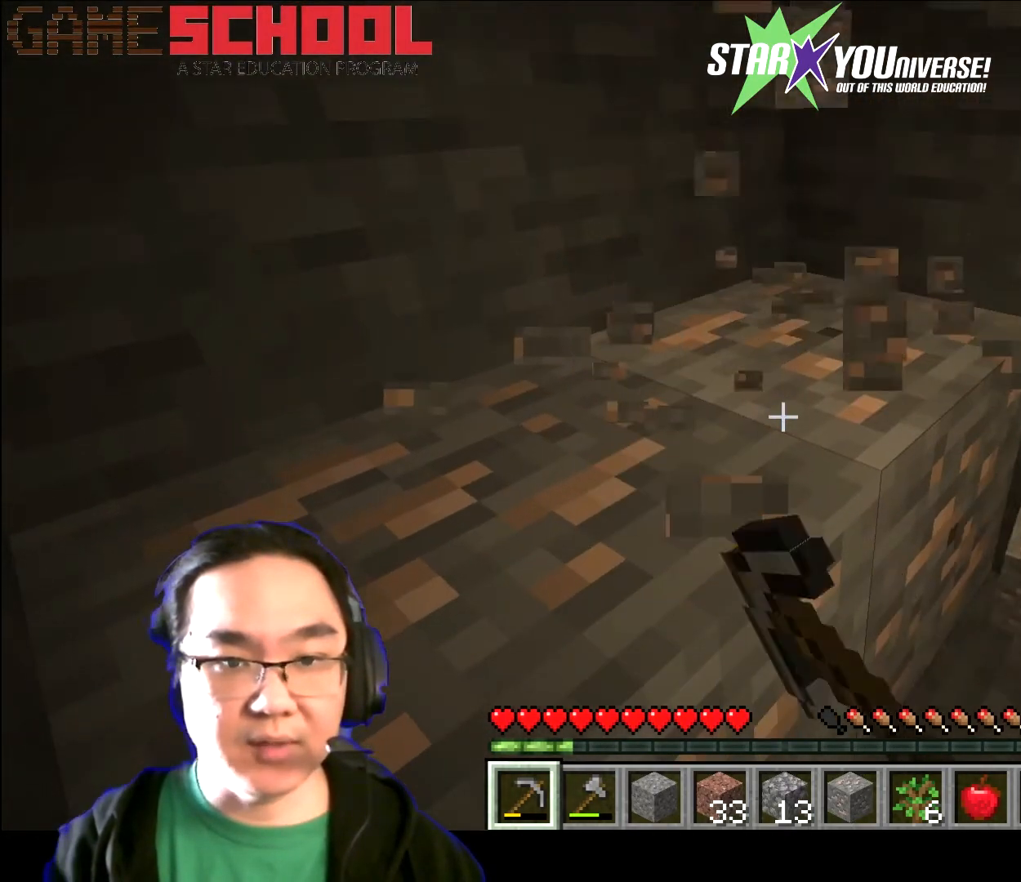
{"keys": [], "mouse": ["left"], "events": []}
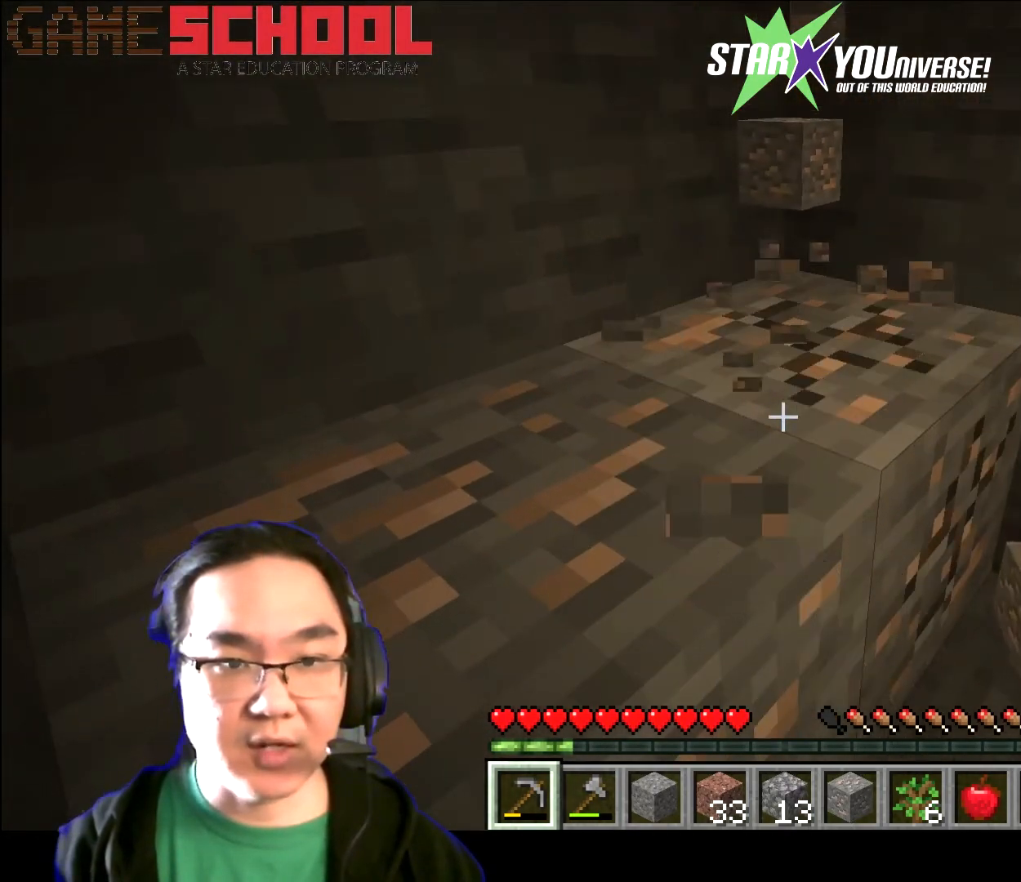
{"keys": [], "mouse": ["left"], "events": []}
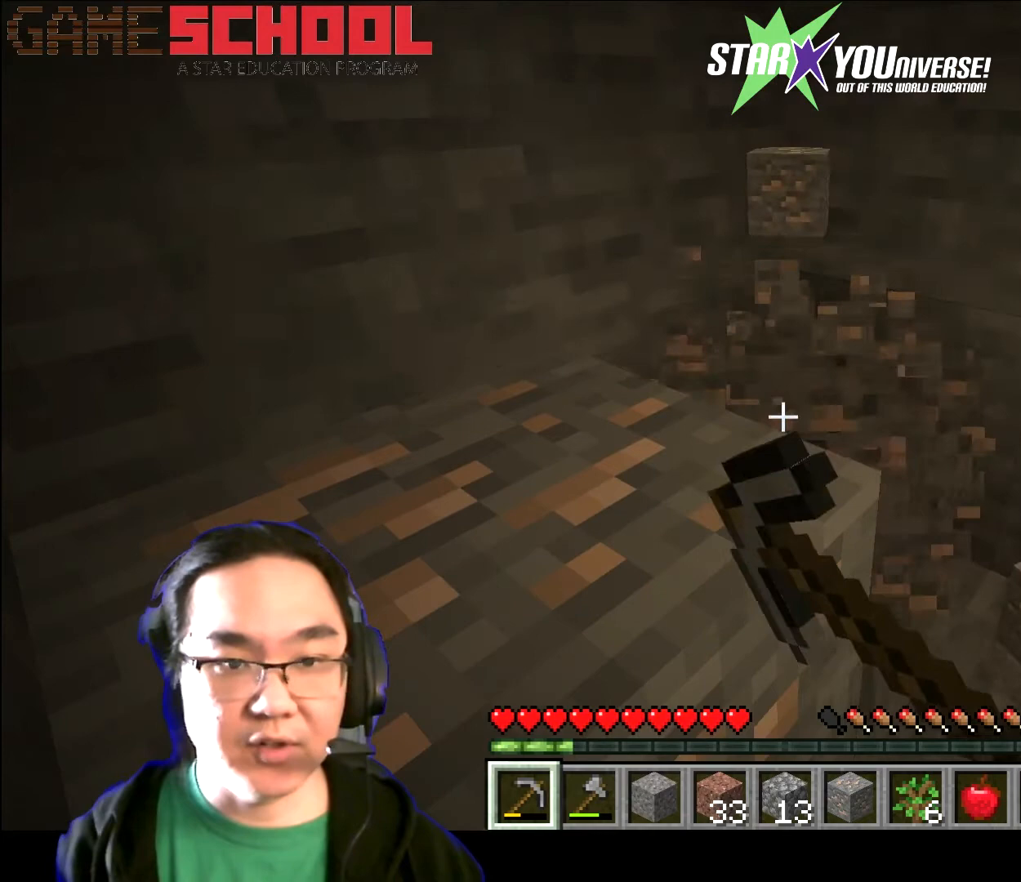
{"keys": [], "mouse": ["left"], "events": []}
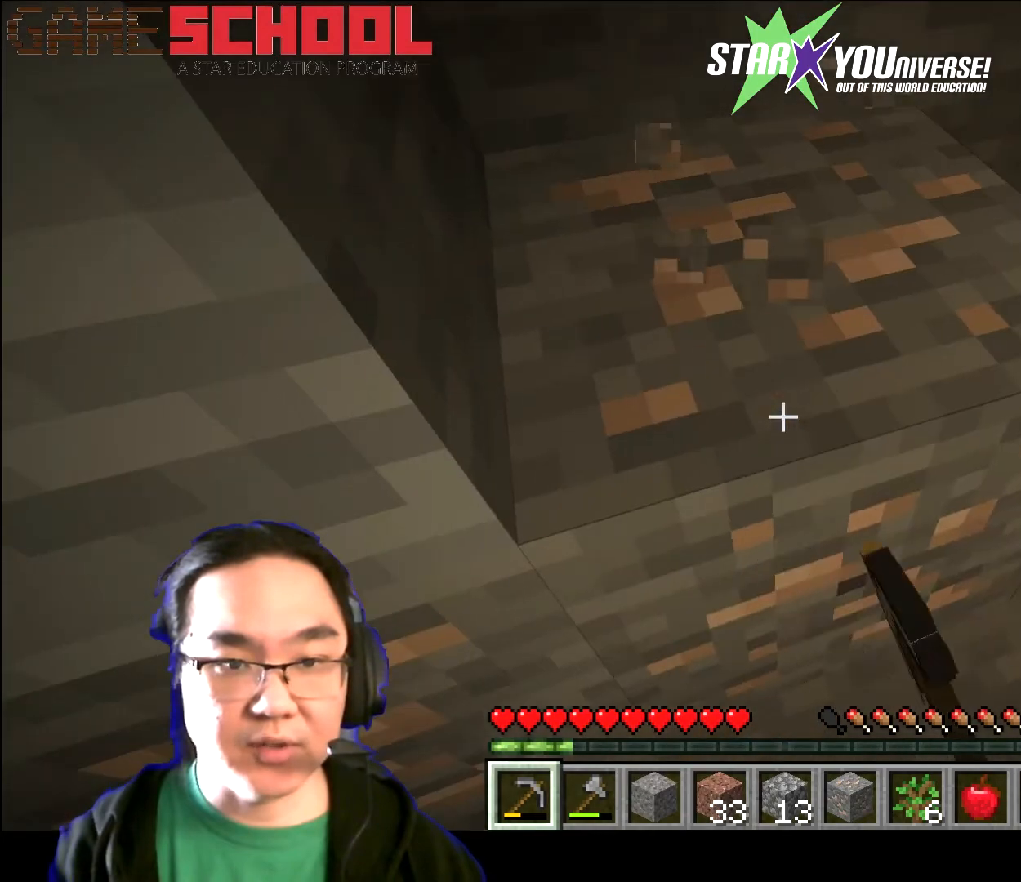
{"keys": [], "mouse": ["left"], "events": []}
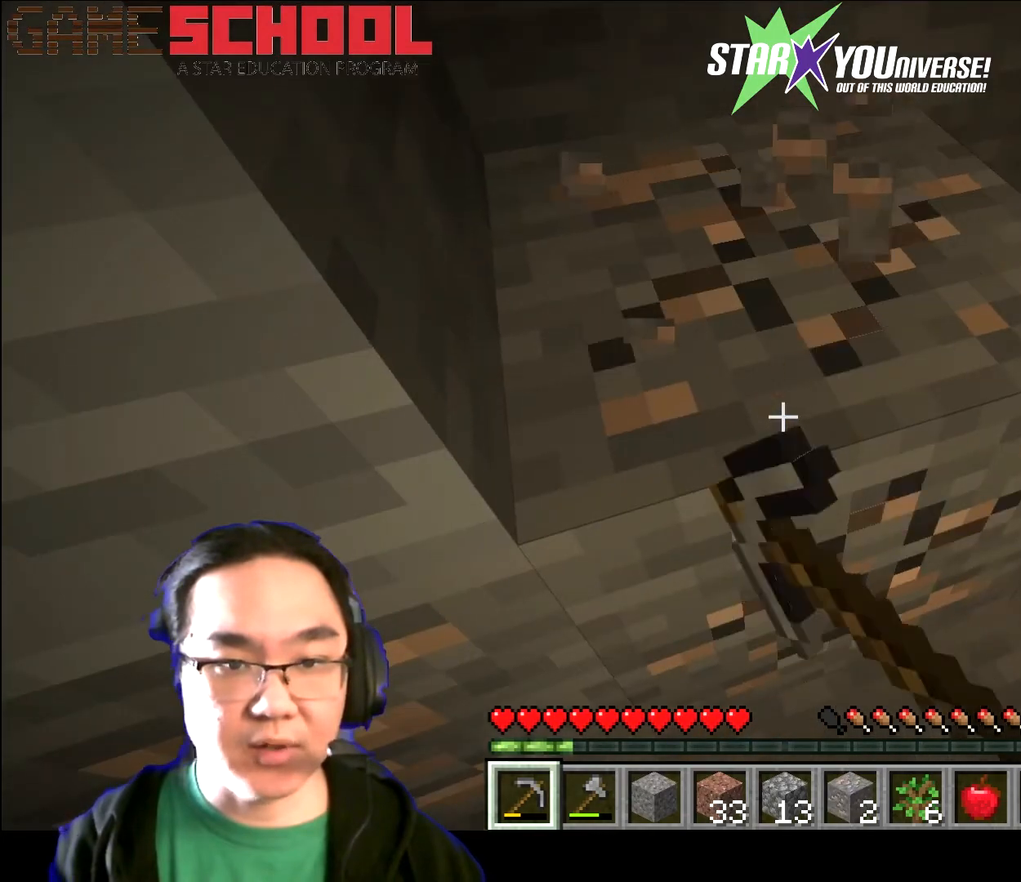
{"keys": [], "mouse": ["left"], "events": []}
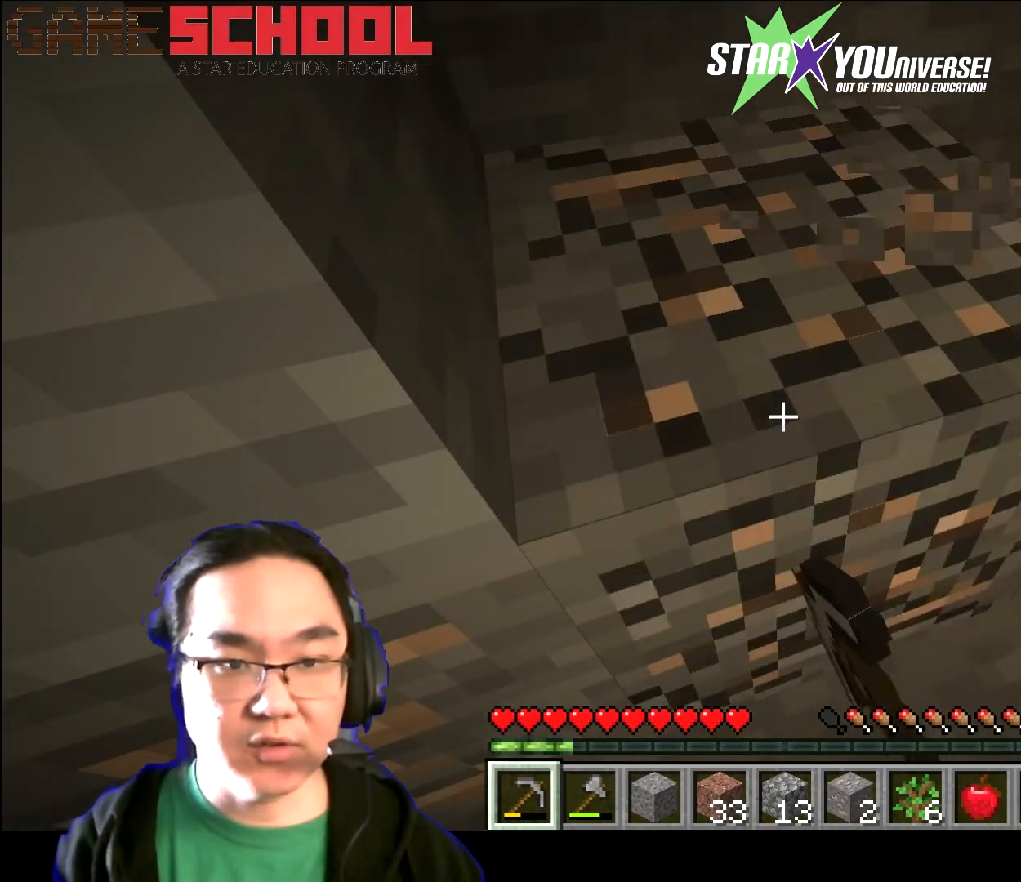
{"keys": [], "mouse": ["left"], "events": []}
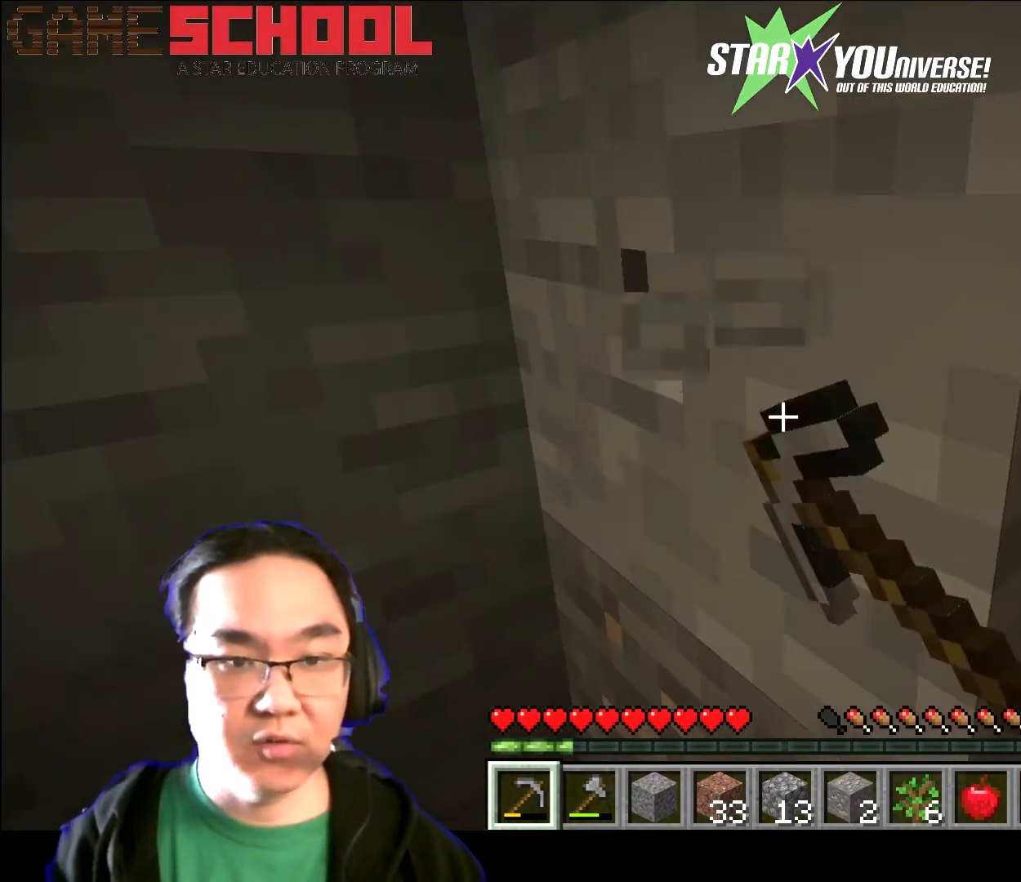
{"keys": [], "mouse": ["left"], "events": []}
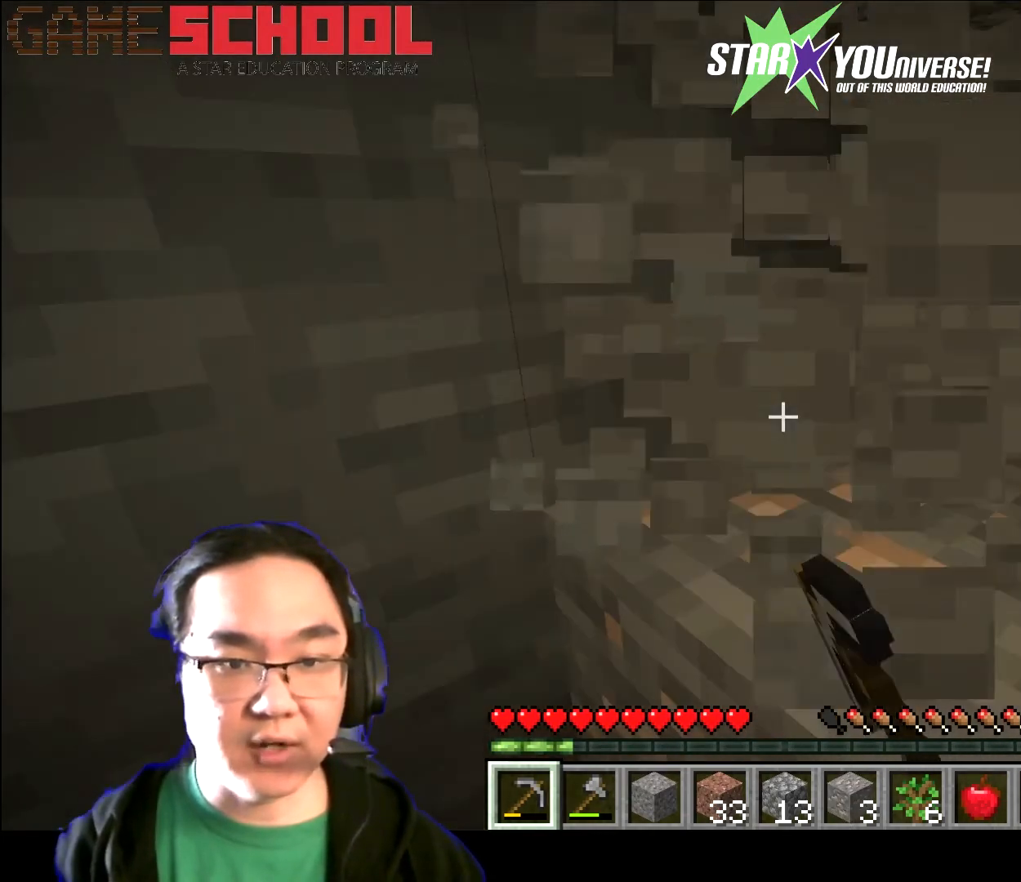
{"keys": [], "mouse": ["left"], "events": []}
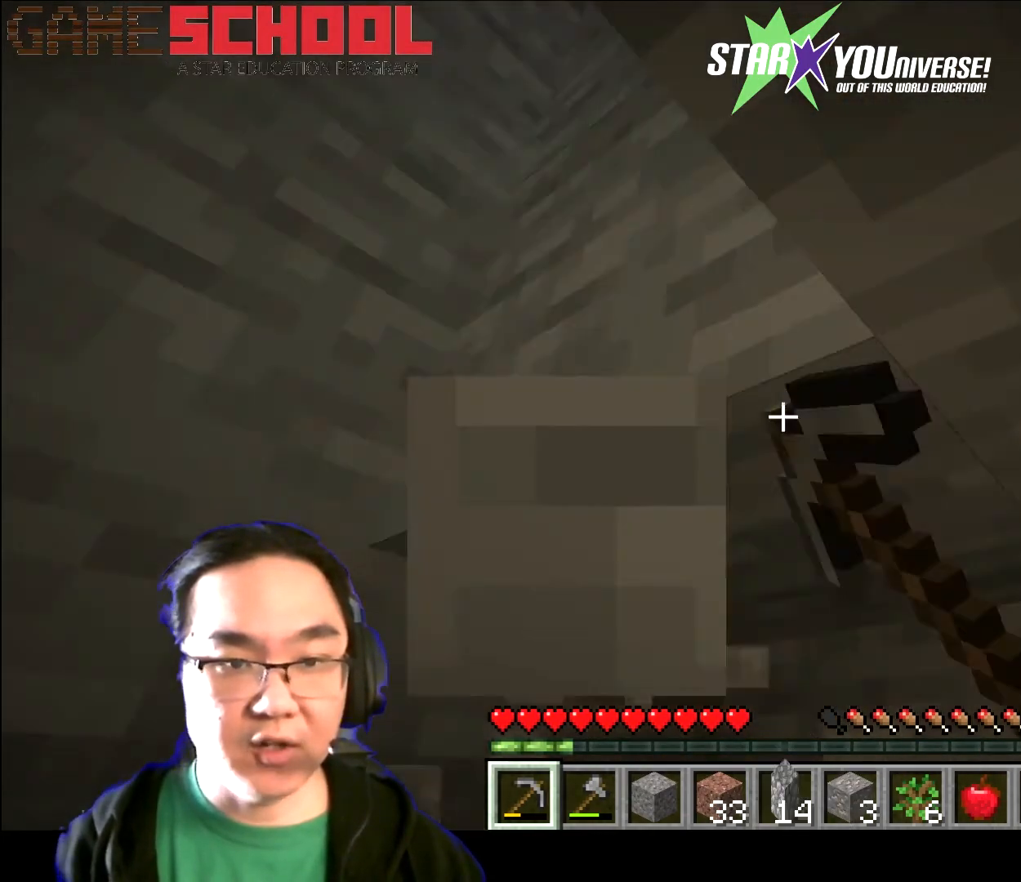
{"keys": [], "mouse": ["left"], "events": []}
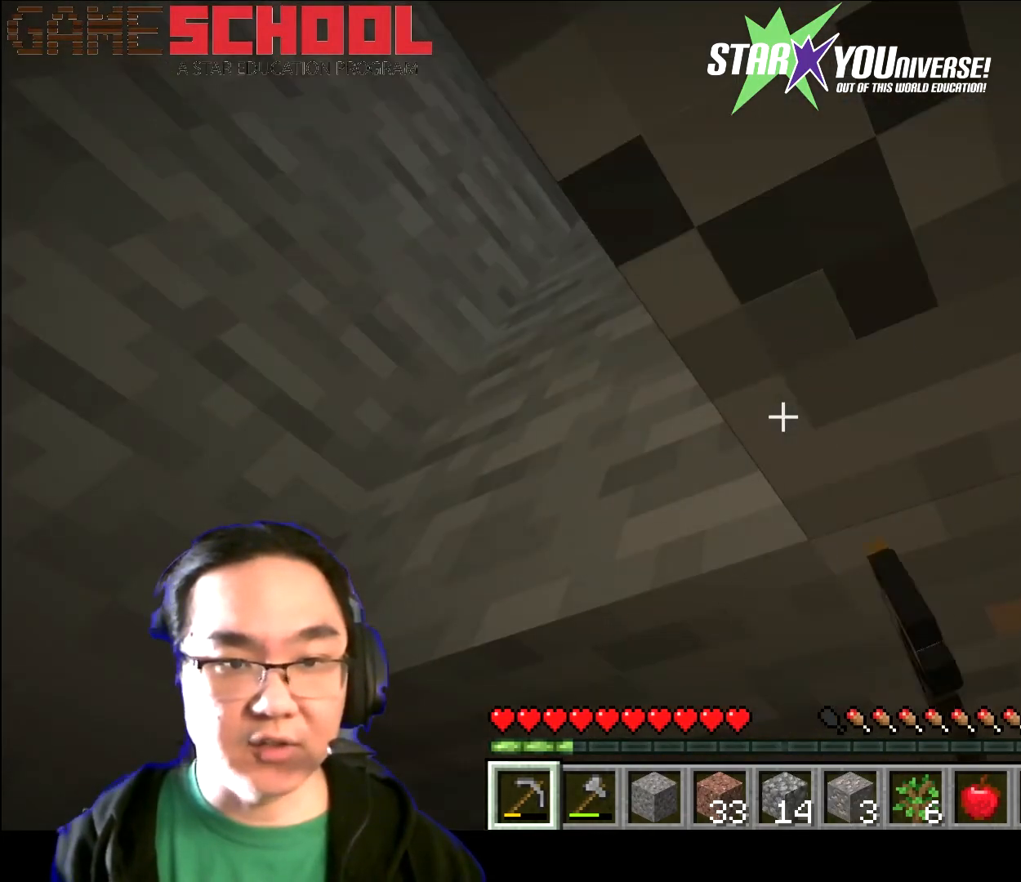
{"keys": ["a"], "mouse": ["left"], "events": [[434, "a", "down"]]}
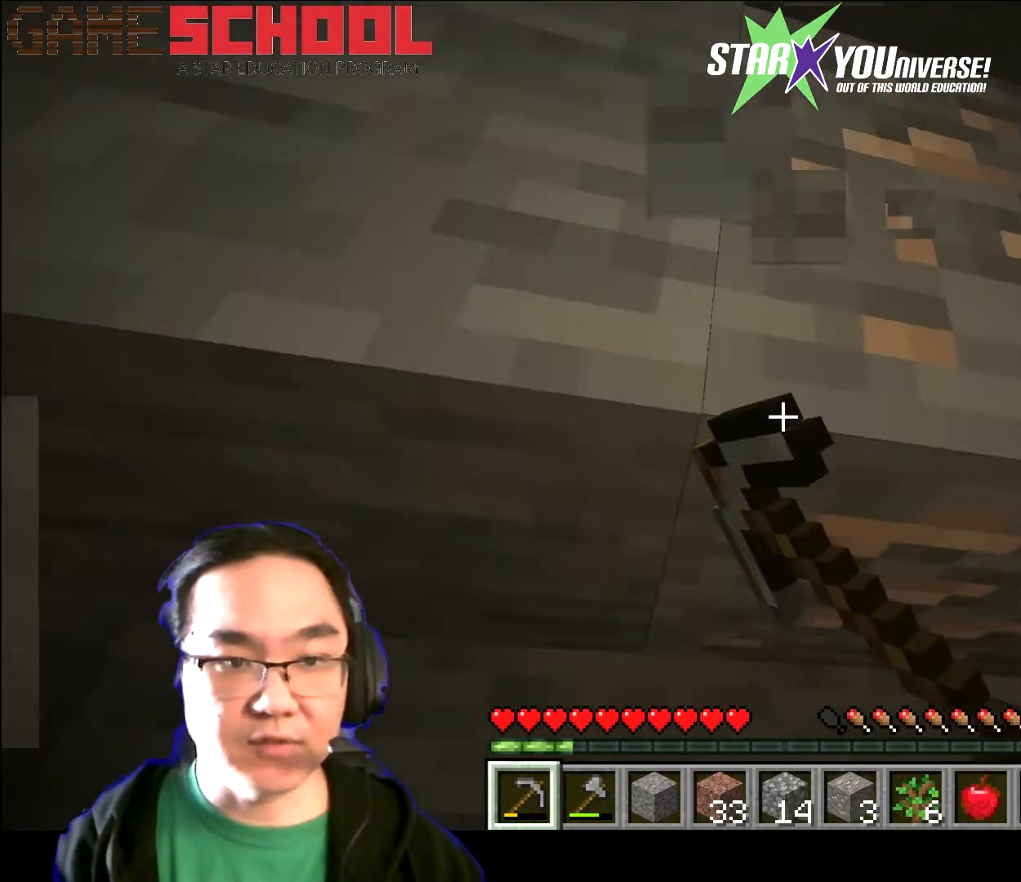
{"keys": [], "mouse": ["left"], "events": [[100, "a", "up"]]}
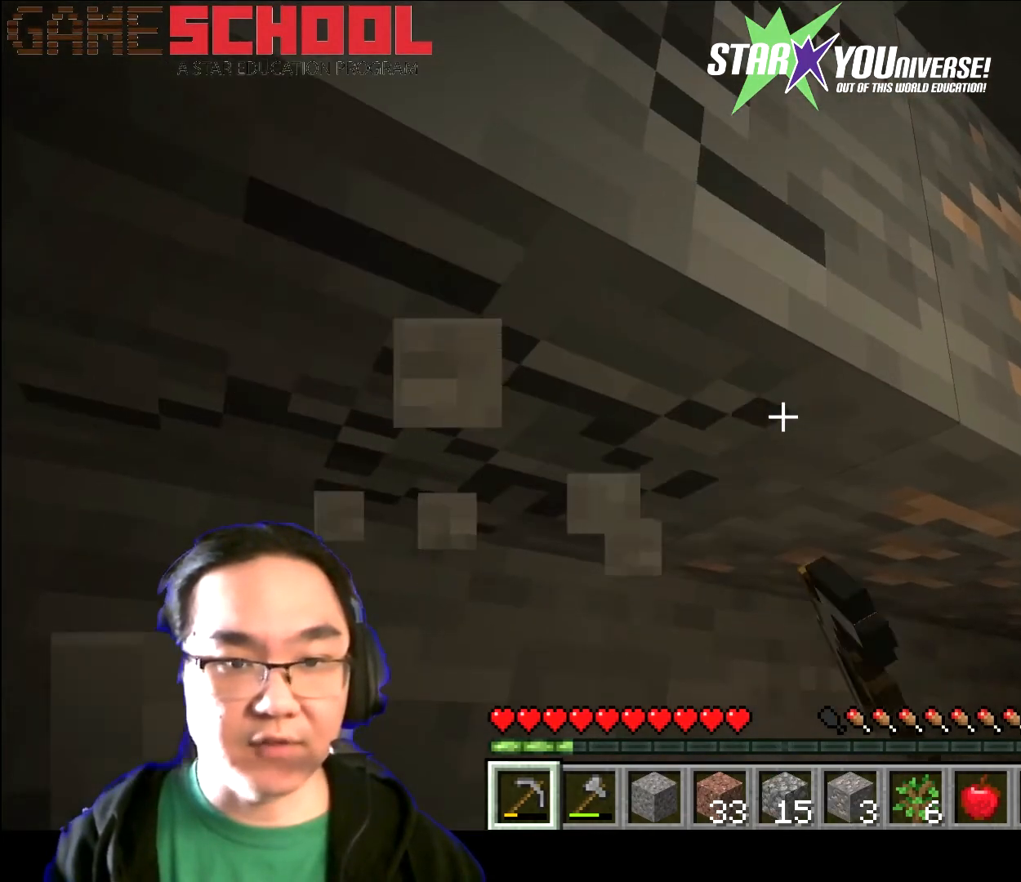
{"keys": [], "mouse": ["left"], "events": []}
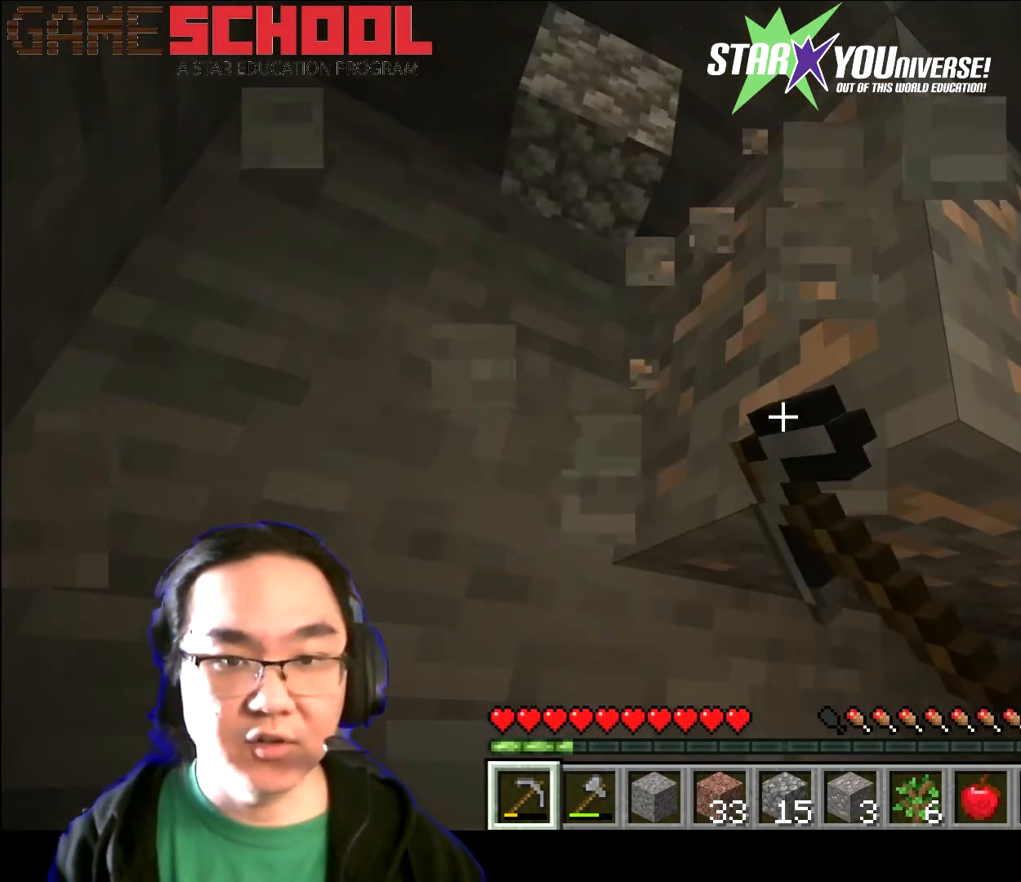
{"keys": [], "mouse": ["left"], "events": []}